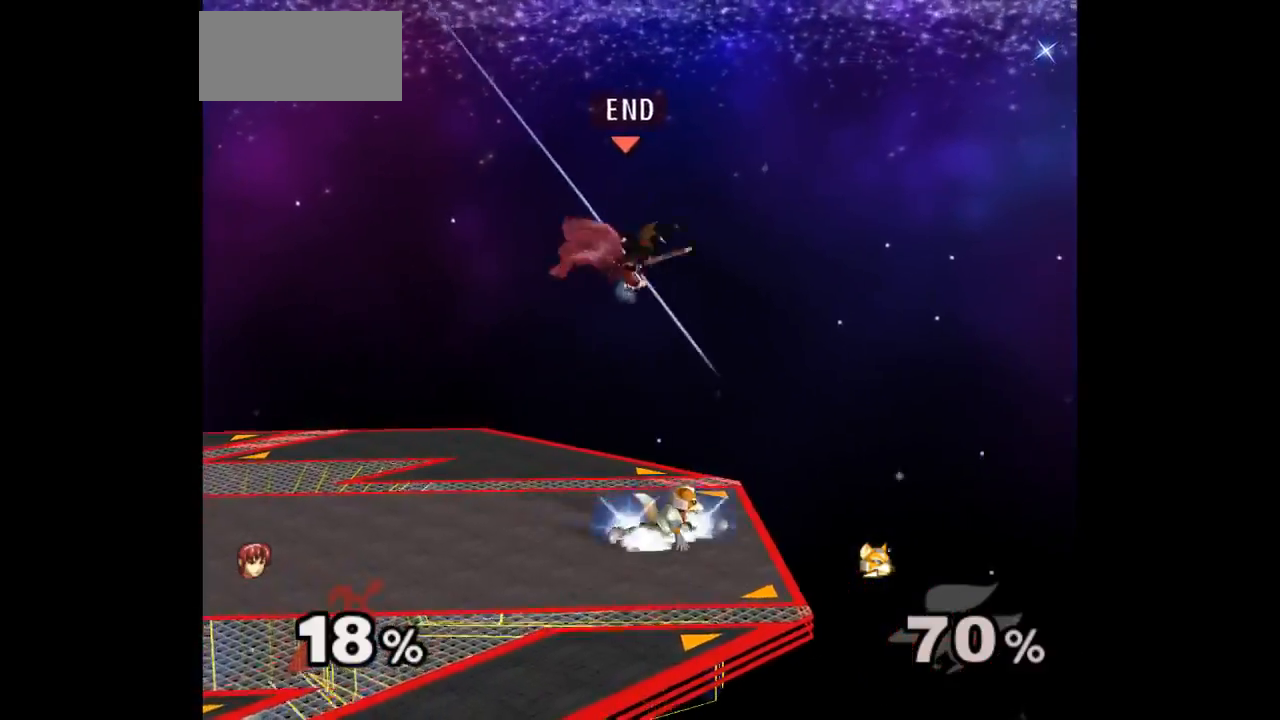
Gameplay with a controller (Nintendo layout); each line is a JSON object with the inputs held at the frame after it (dt_ms = milliseconds from this image to that frame). "events" lists button and stick changes between this image and that frame as [ms after this image, input, new state], when the widget could be followed in between. Not read: L3 R3 START.
{"dt_ms": 500, "buttons": ["Z"], "left_stick": "center", "right_stick": "center", "events": [[100, "left_stick", "center"], [433, "Z", "down"]]}
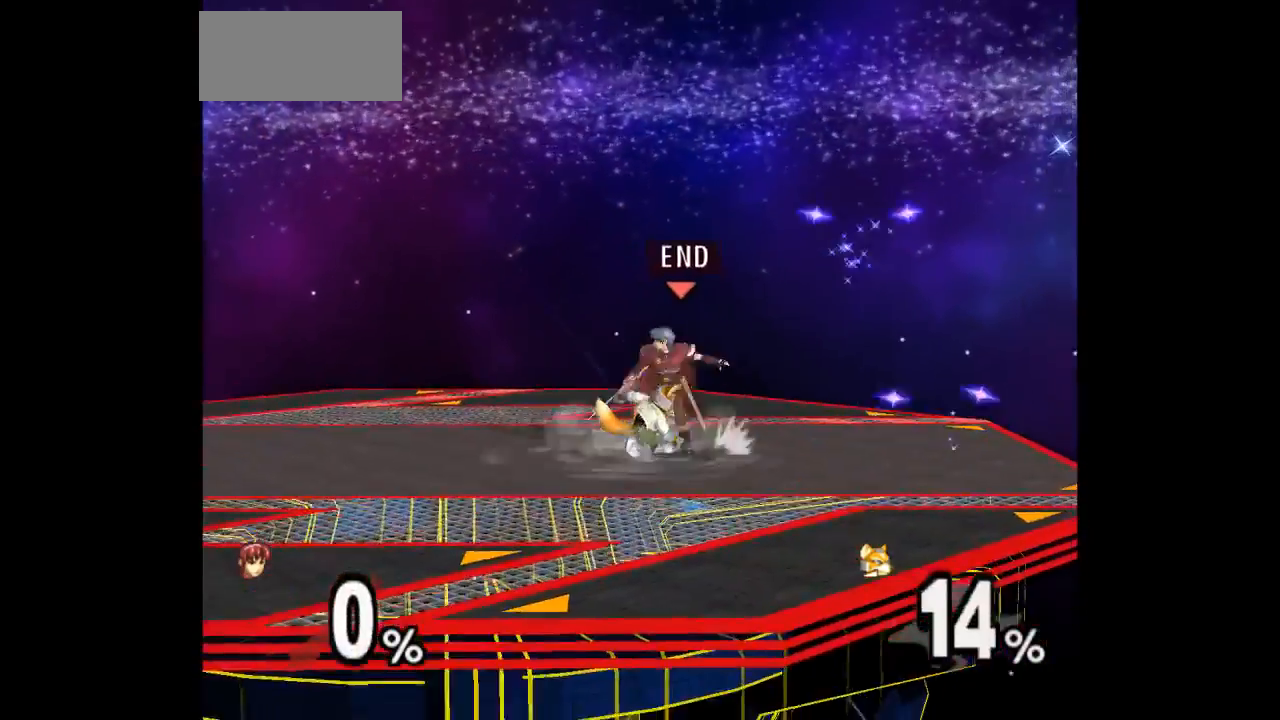
{"dt_ms": 500, "buttons": [], "left_stick": "center", "right_stick": "center", "events": [[33, "Z", "up"], [150, "left_stick", "up"], [317, "left_stick", "center"]]}
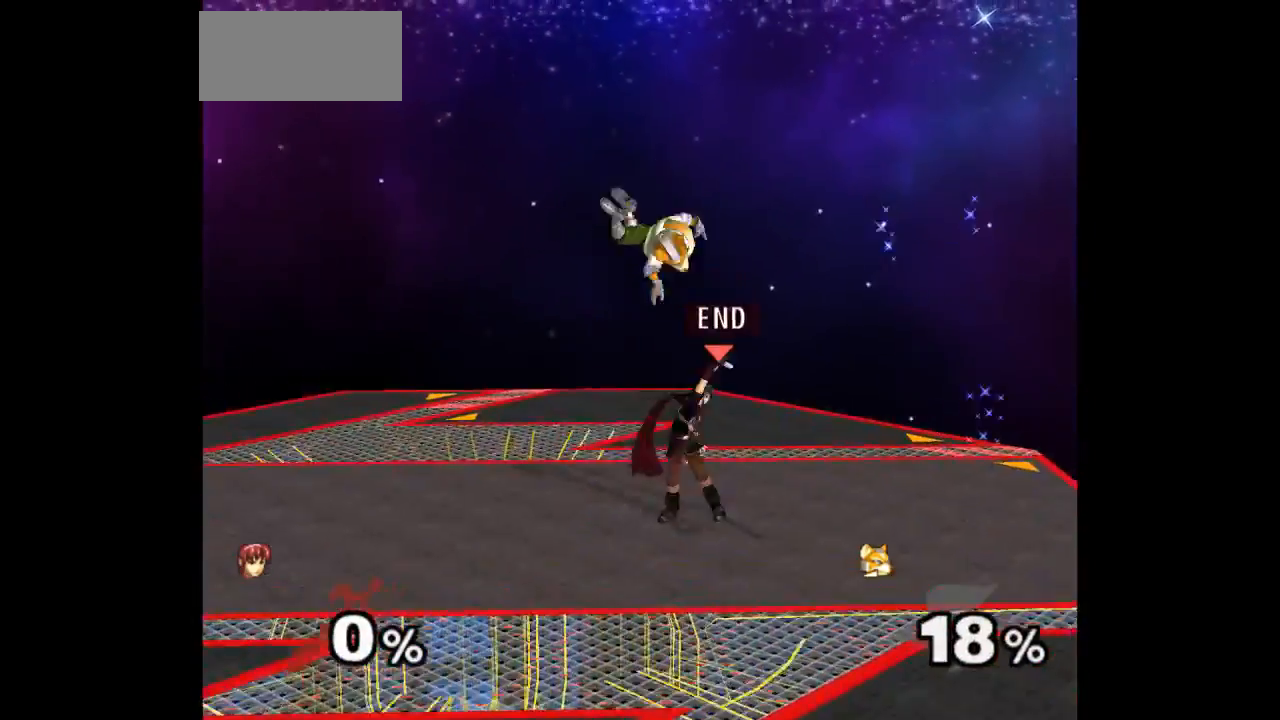
{"dt_ms": 500, "buttons": [], "left_stick": "center", "right_stick": "center", "events": [[217, "left_stick", "down-left"], [317, "Z", "down"], [317, "left_stick", "up"], [400, "Z", "up"], [467, "left_stick", "center"]]}
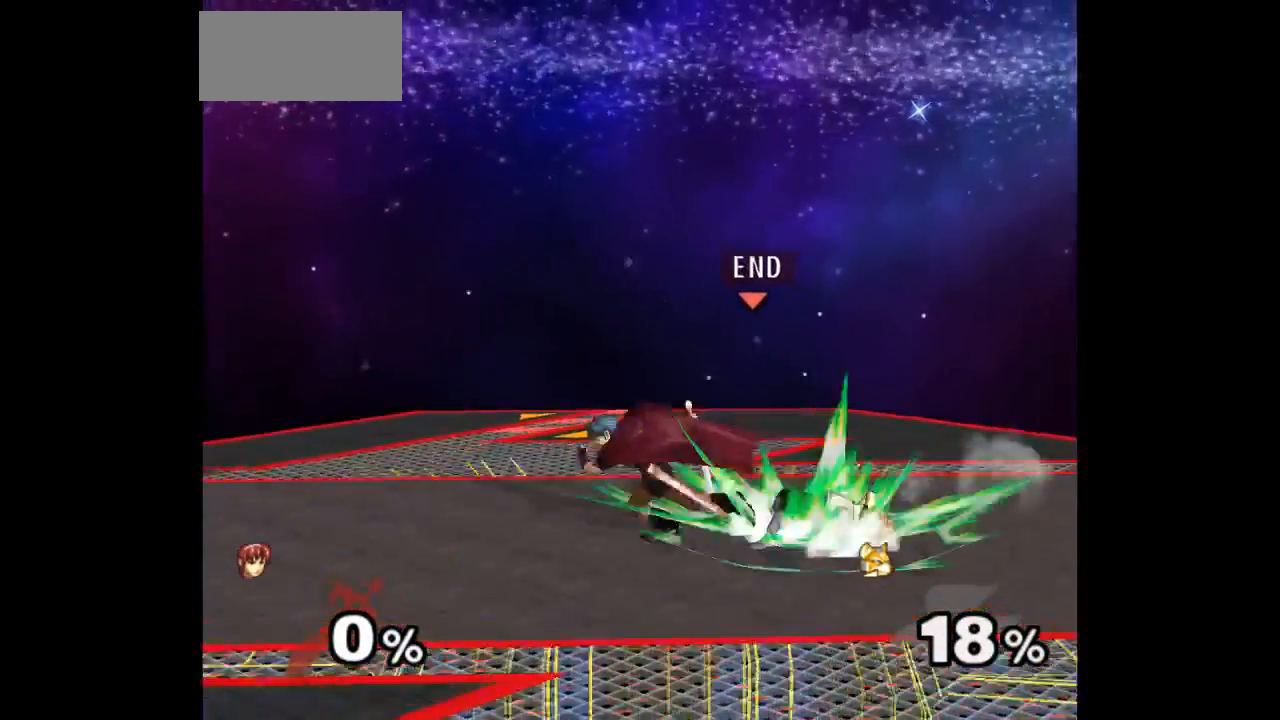
{"dt_ms": 500, "buttons": ["Z"], "left_stick": "center", "right_stick": "center"}
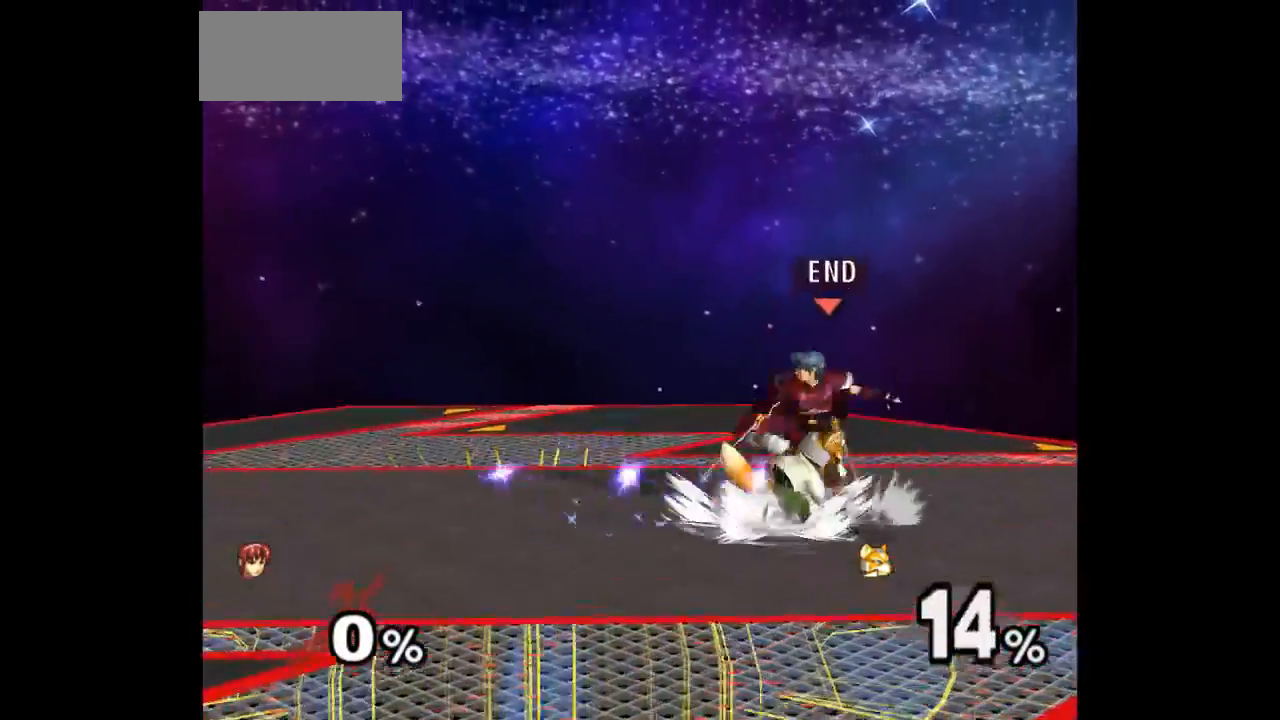
{"dt_ms": 500, "buttons": [], "left_stick": "center", "right_stick": "center", "events": [[50, "Z", "up"], [150, "left_stick", "up"], [333, "left_stick", "center"]]}
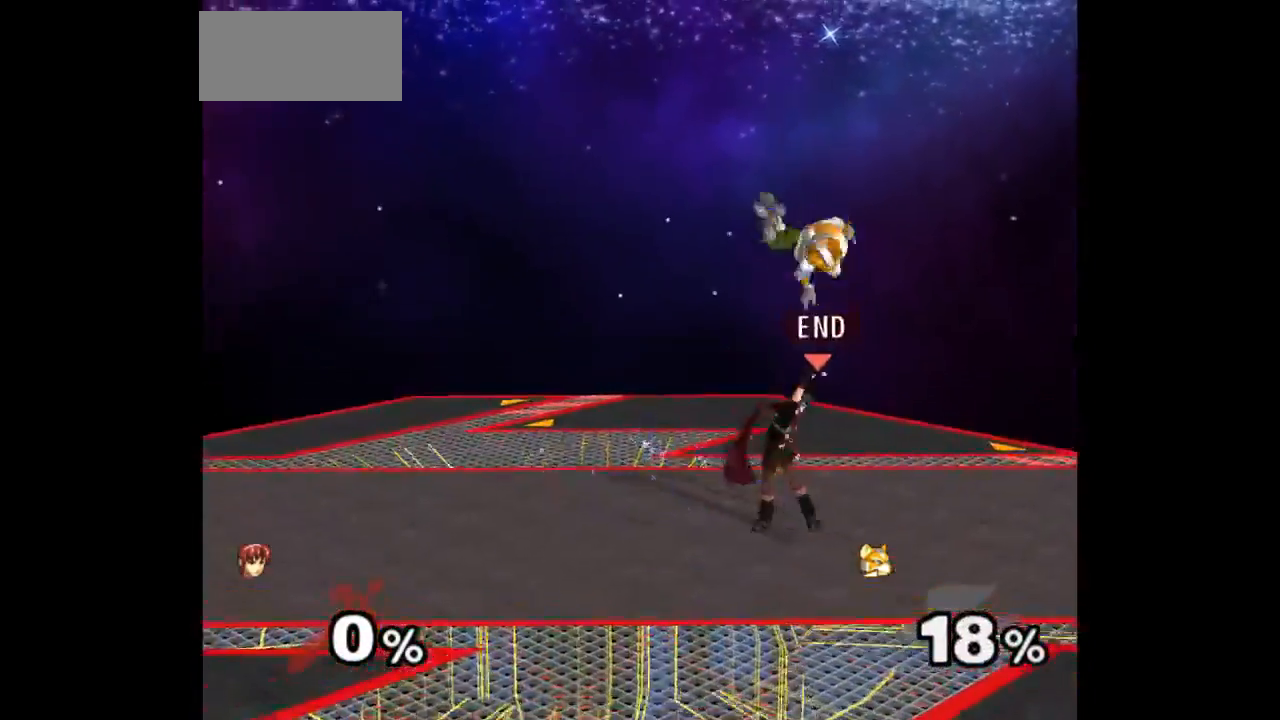
{"dt_ms": 1000, "buttons": [], "left_stick": "center", "right_stick": "center"}
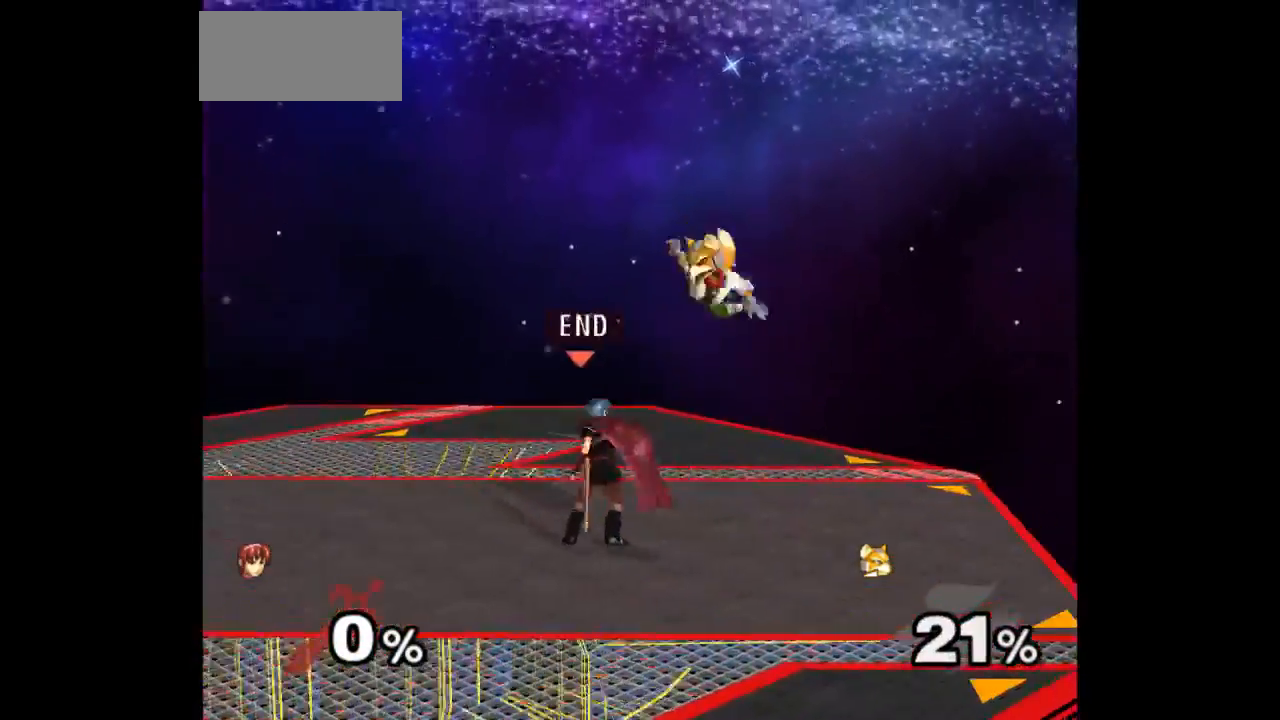
{"dt_ms": 500, "buttons": [], "left_stick": "up", "right_stick": "center", "events": [[117, "left_stick", "right"], [200, "left_stick", "up"], [217, "Z", "down"], [283, "Z", "up"], [333, "left_stick", "center"], [417, "left_stick", "up"]]}
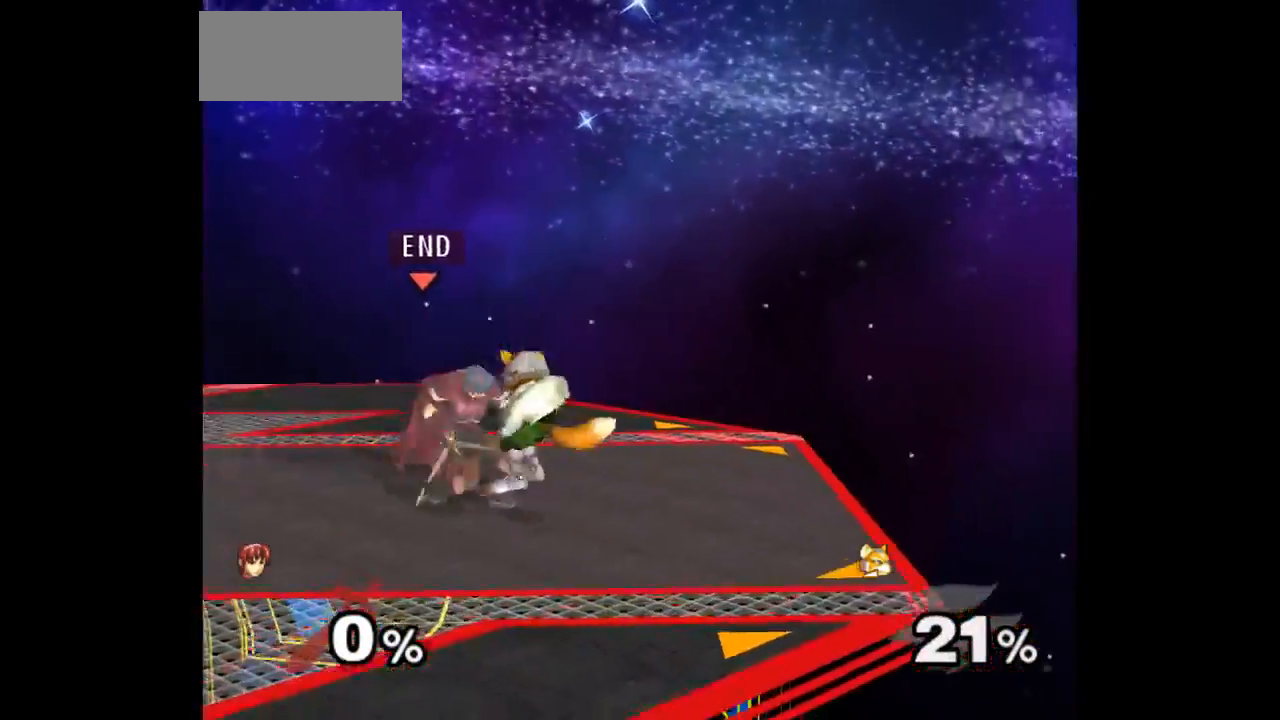
{"dt_ms": 500, "buttons": [], "left_stick": "right", "right_stick": "center", "events": [[67, "left_stick", "center"], [450, "left_stick", "right"]]}
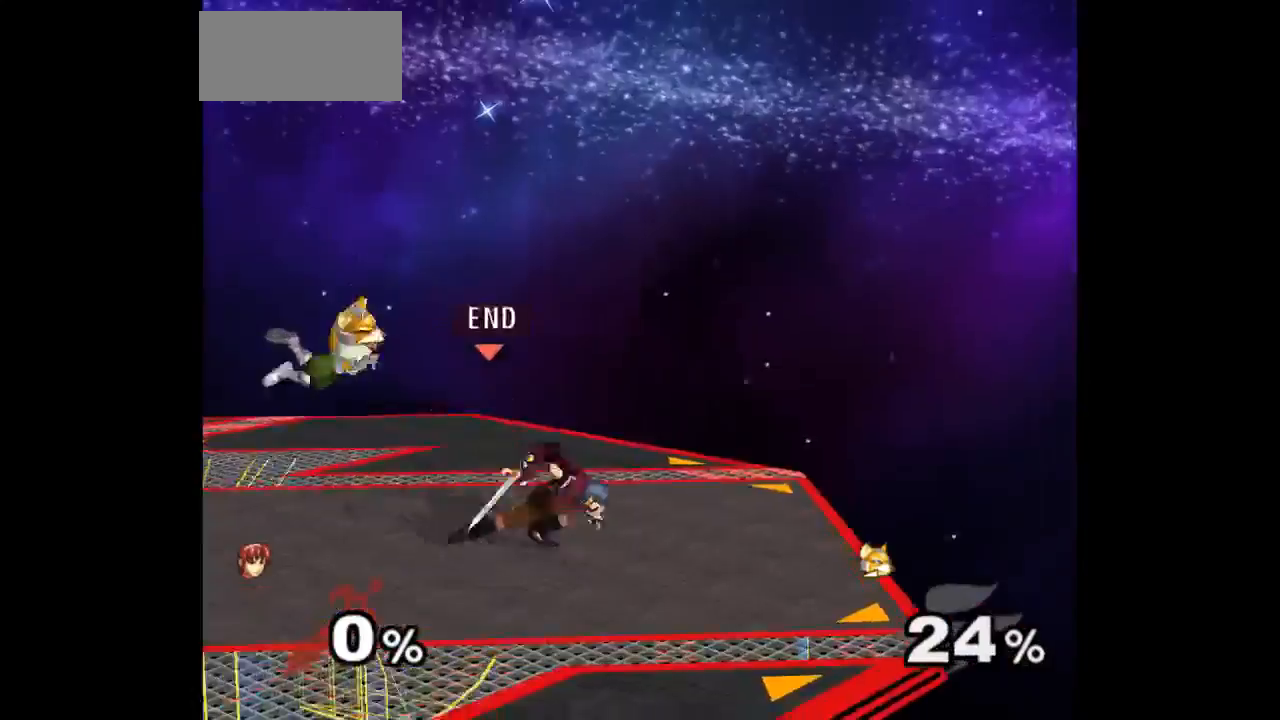
{"dt_ms": 500, "buttons": [], "left_stick": "center", "right_stick": "center", "events": [[33, "left_stick", "left"], [83, "Z", "down"], [133, "left_stick", "up"], [167, "Z", "up"], [267, "left_stick", "center"]]}
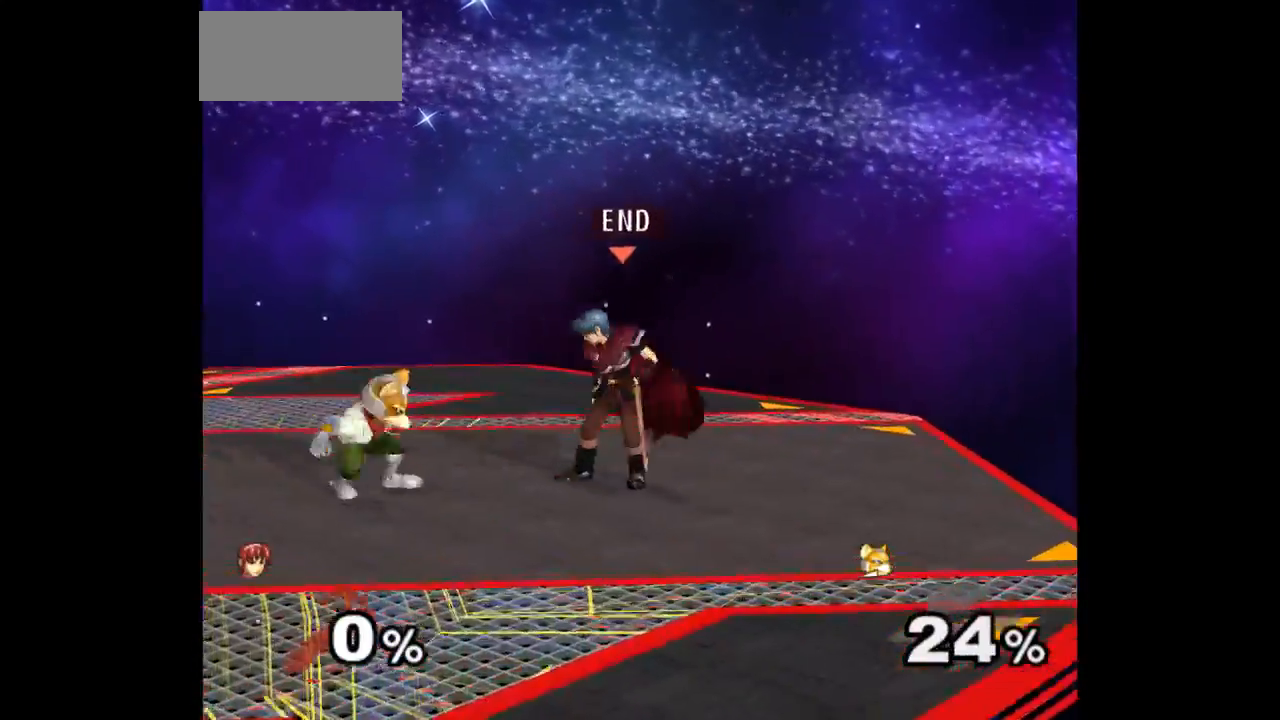
{"dt_ms": 500, "buttons": [], "left_stick": "center", "right_stick": "center", "events": [[183, "left_stick", "up"], [250, "left_stick", "down"], [467, "left_stick", "center"]]}
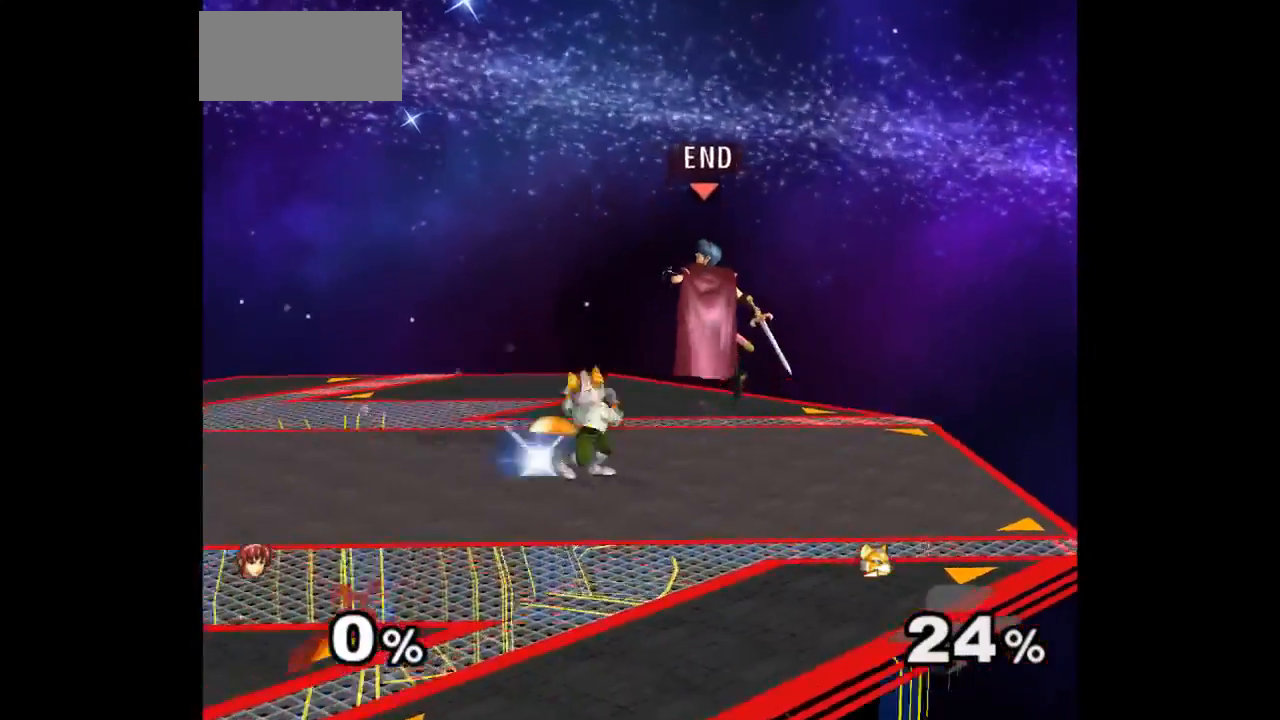
{"dt_ms": 500, "buttons": [], "left_stick": "up-left", "right_stick": "center", "events": [[67, "left_stick", "up"], [117, "A", "down"], [150, "left_stick", "down"], [183, "A", "up"], [233, "A", "down"], [233, "Z", "down"], [317, "left_stick", "up-right"], [350, "Z", "up"], [367, "A", "up"], [417, "left_stick", "up-left"]]}
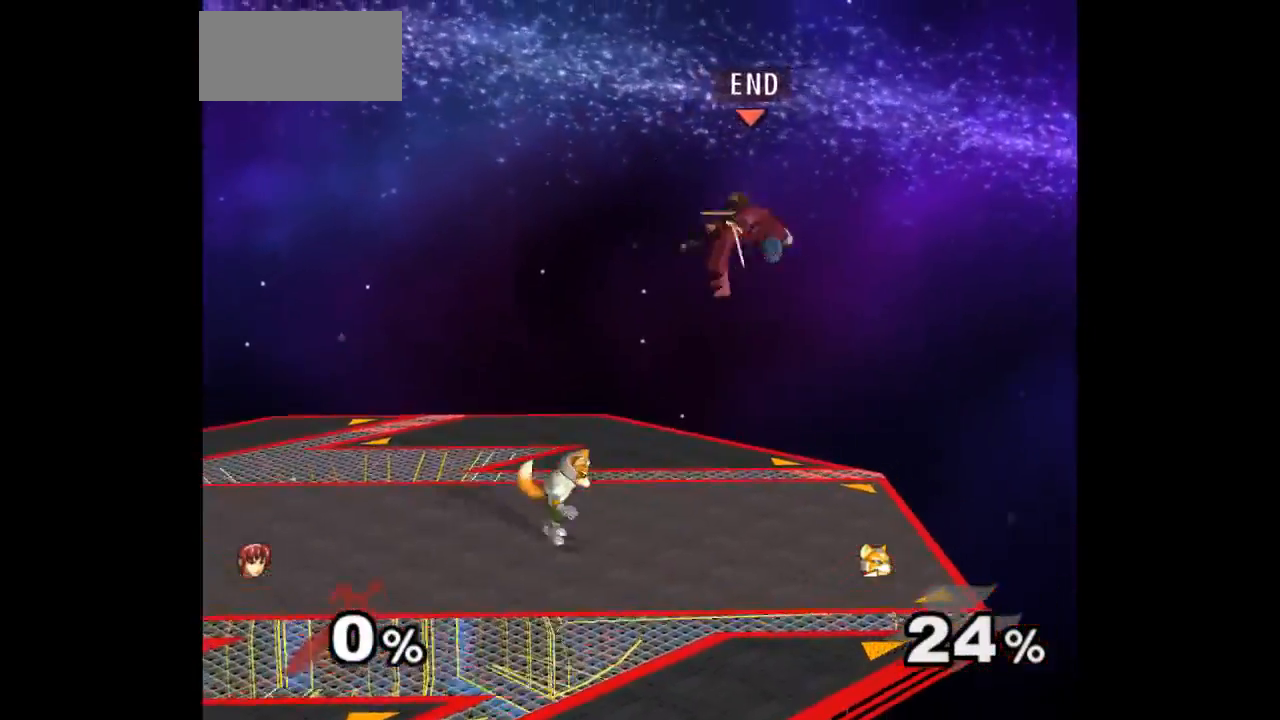
{"dt_ms": 500, "buttons": ["A", "Z"], "left_stick": "up", "right_stick": "center", "events": [[417, "left_stick", "up"], [467, "A", "down"], [467, "Z", "down"]]}
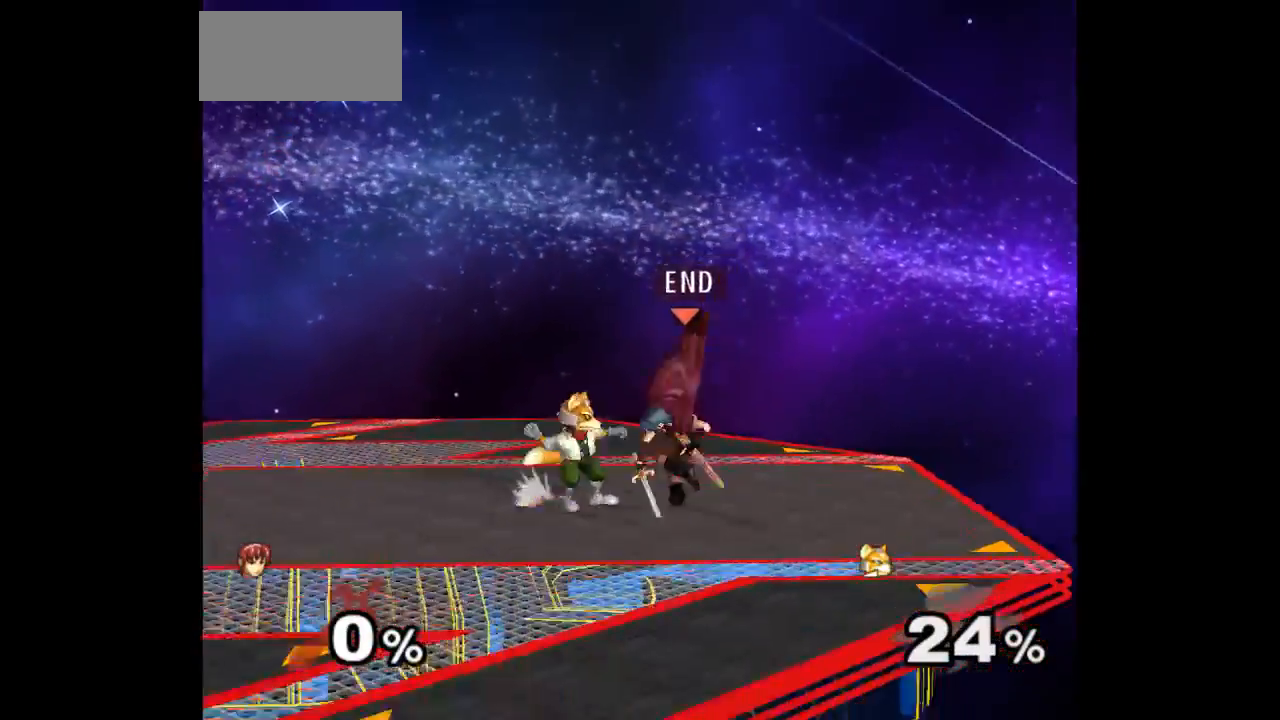
{"dt_ms": 1000, "buttons": ["Z"], "left_stick": "center", "right_stick": "center"}
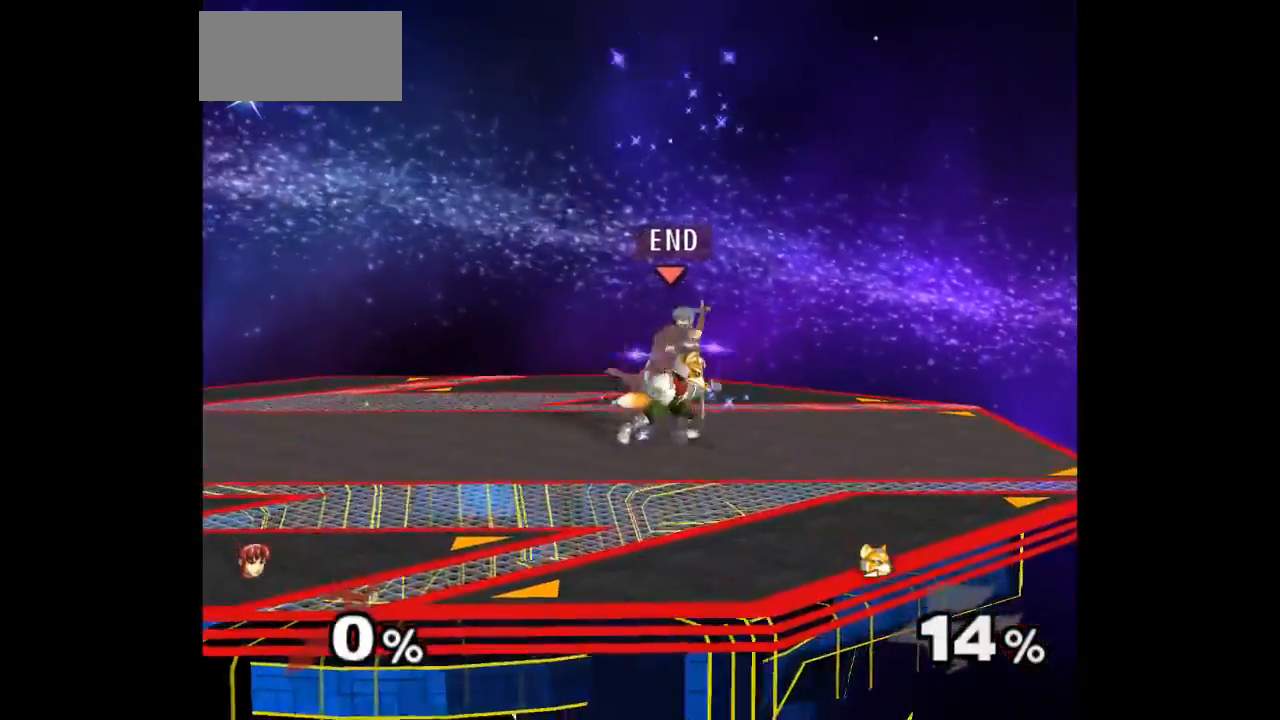
{"dt_ms": 500, "buttons": ["Z"], "left_stick": "center", "right_stick": "center", "events": [[17, "Z", "up"], [83, "left_stick", "up"], [200, "left_stick", "center"], [483, "Z", "down"]]}
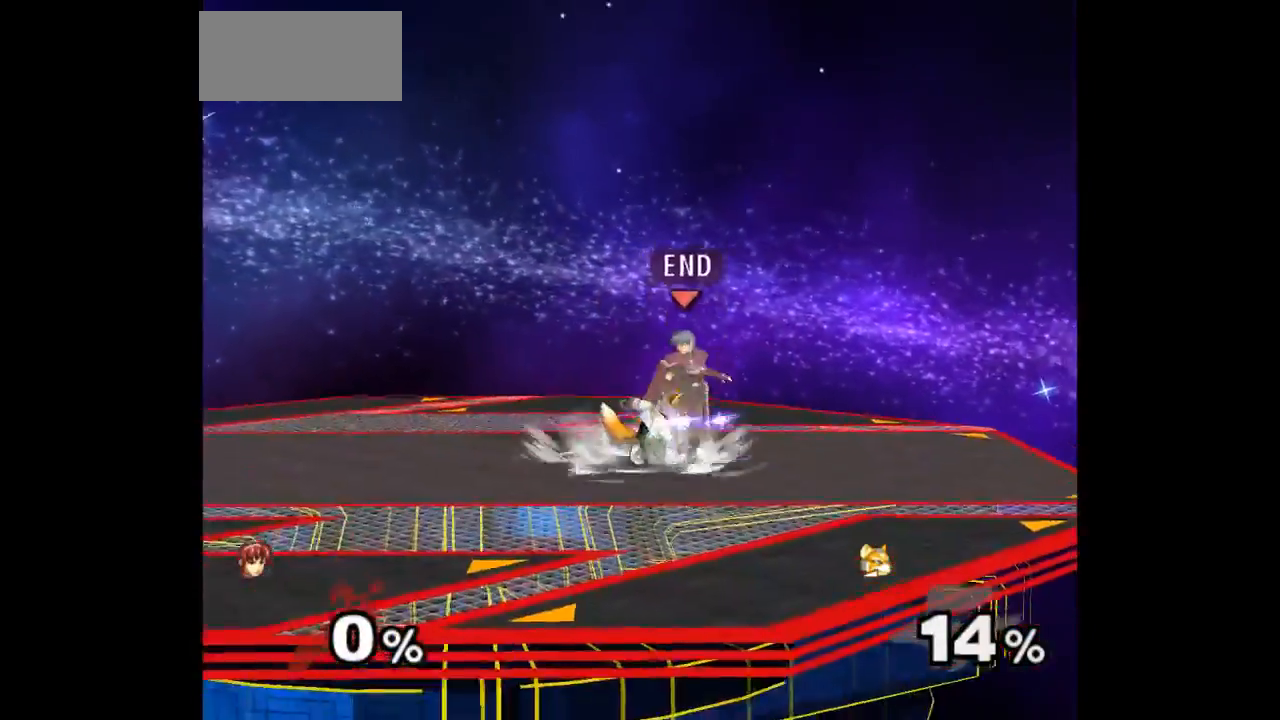
{"dt_ms": 500, "buttons": [], "left_stick": "center", "right_stick": "center", "events": [[83, "Z", "up"], [183, "left_stick", "up"], [367, "left_stick", "center"]]}
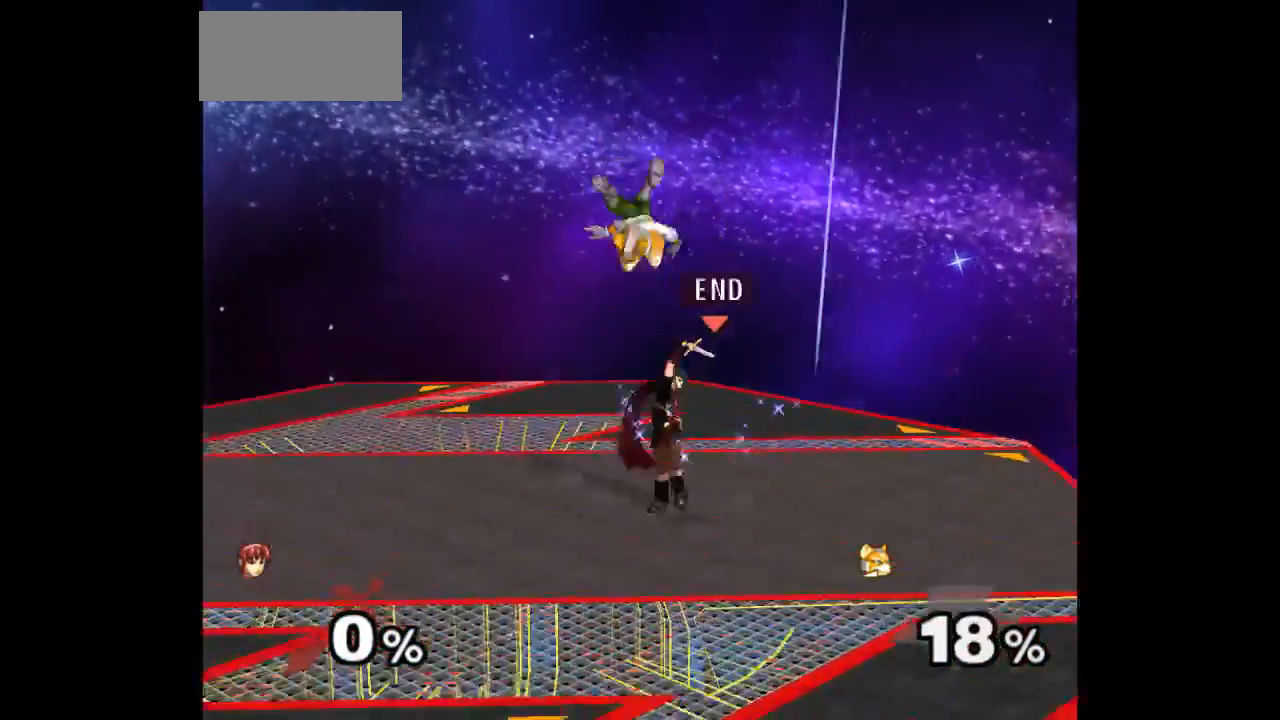
{"dt_ms": 500, "buttons": [], "left_stick": "center", "right_stick": "center", "events": [[250, "left_stick", "left"], [283, "Z", "down"], [300, "left_stick", "up"], [367, "Z", "up"], [467, "left_stick", "center"]]}
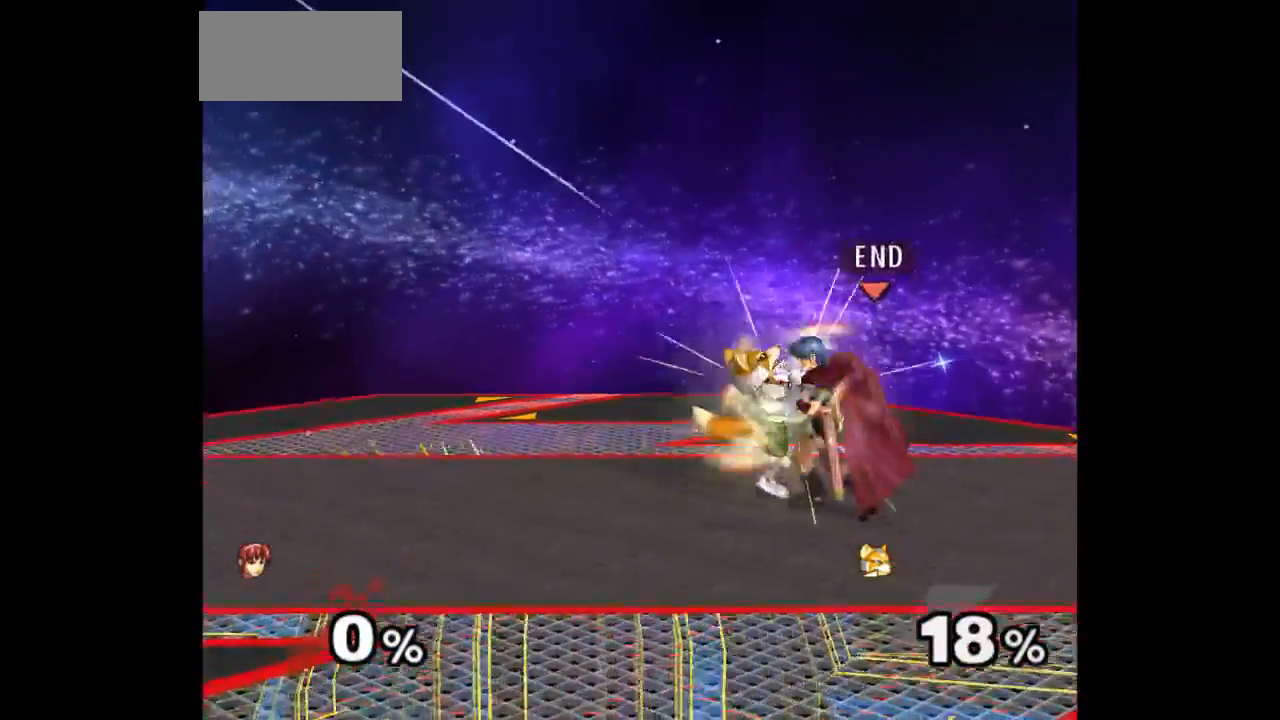
{"dt_ms": 500, "buttons": [], "left_stick": "center", "right_stick": "center", "events": [[50, "left_stick", "up"], [233, "left_stick", "center"]]}
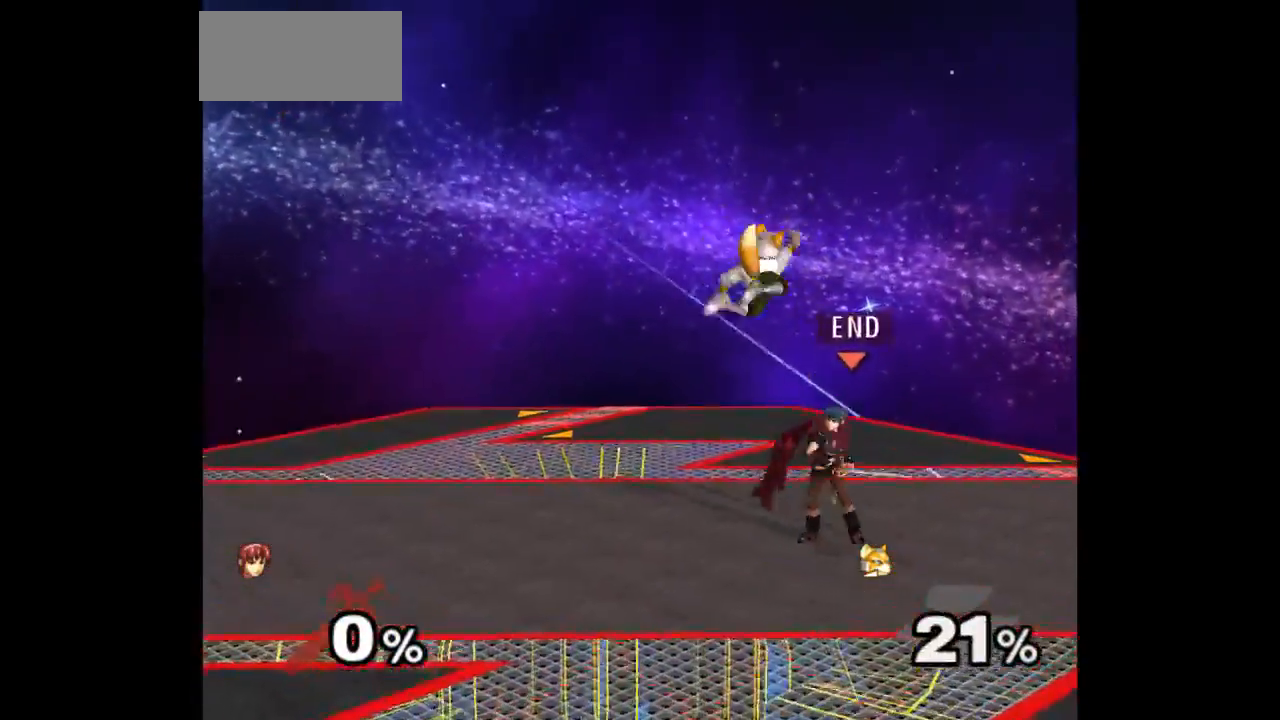
{"dt_ms": 500, "buttons": [], "left_stick": "center", "right_stick": "center", "events": [[133, "Z", "down"], [217, "Z", "up"], [317, "left_stick", "up"], [483, "left_stick", "center"]]}
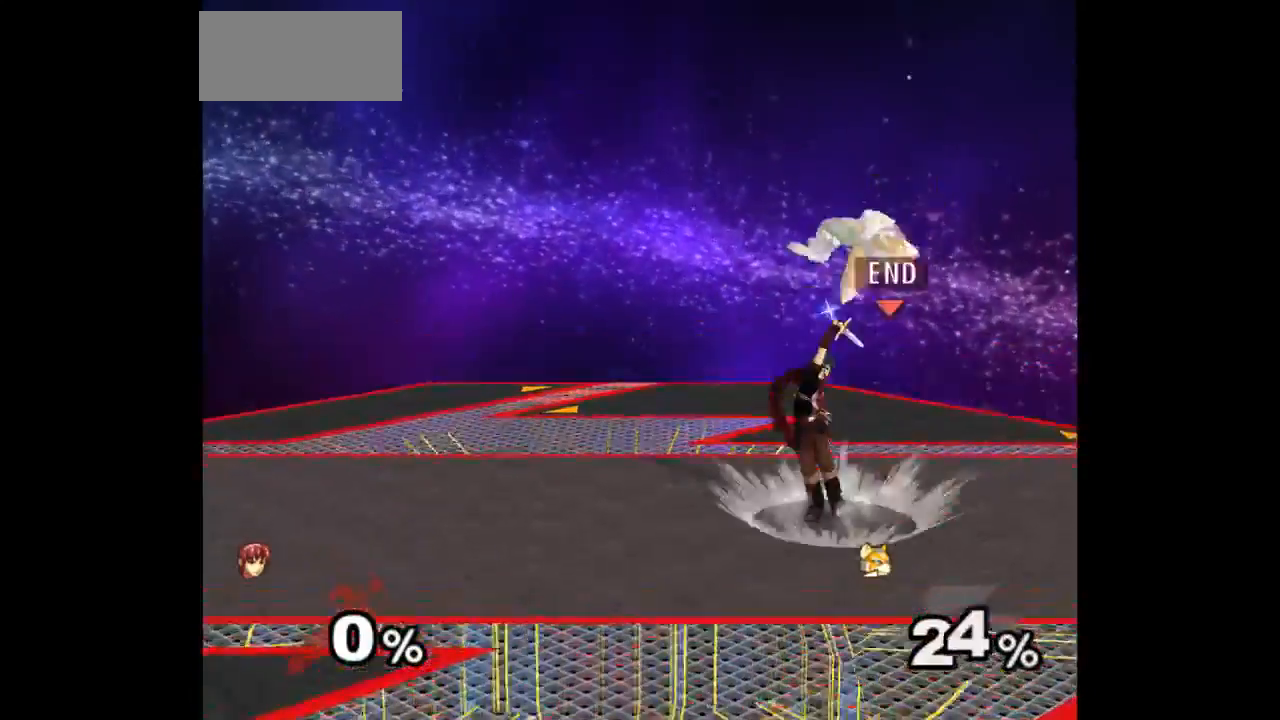
{"dt_ms": 500, "buttons": ["Z"], "left_stick": "up", "right_stick": "center", "events": [[333, "left_stick", "left"], [383, "left_stick", "down-right"], [450, "Z", "down"], [467, "left_stick", "up"]]}
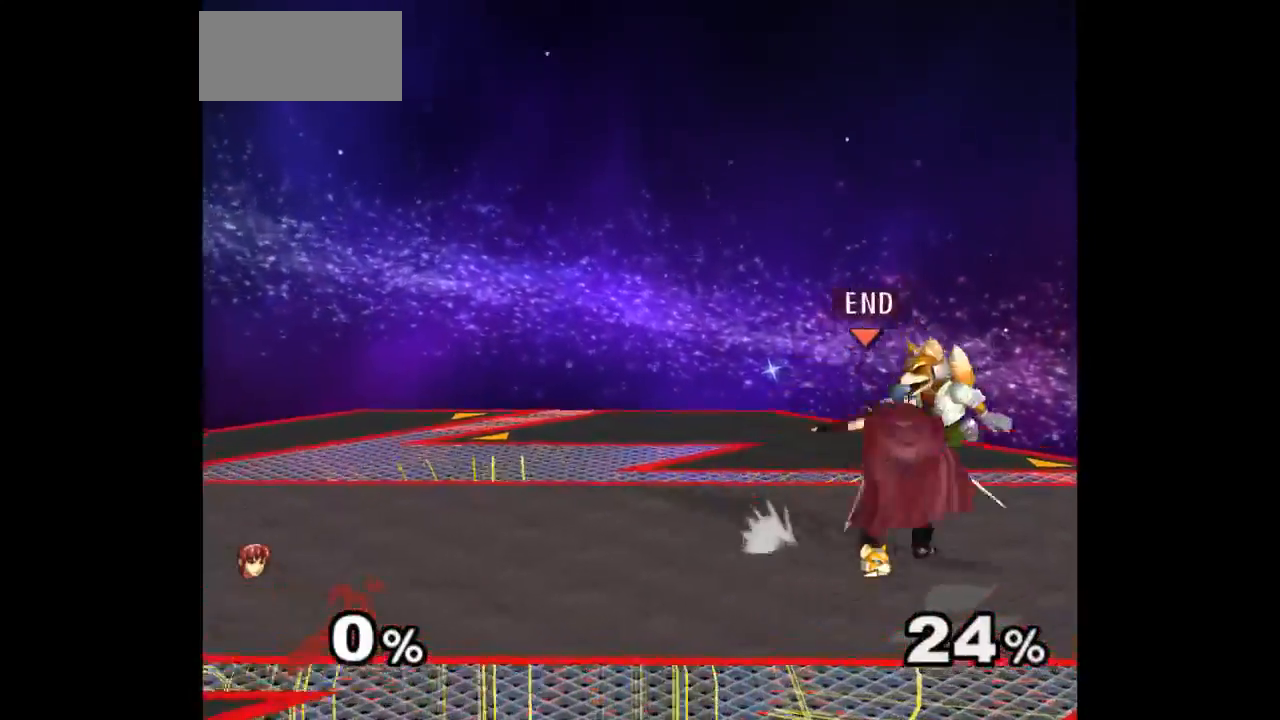
{"dt_ms": 500, "buttons": [], "left_stick": "center", "right_stick": "center", "events": [[67, "Z", "up"], [100, "left_stick", "center"], [167, "left_stick", "up"], [350, "left_stick", "center"]]}
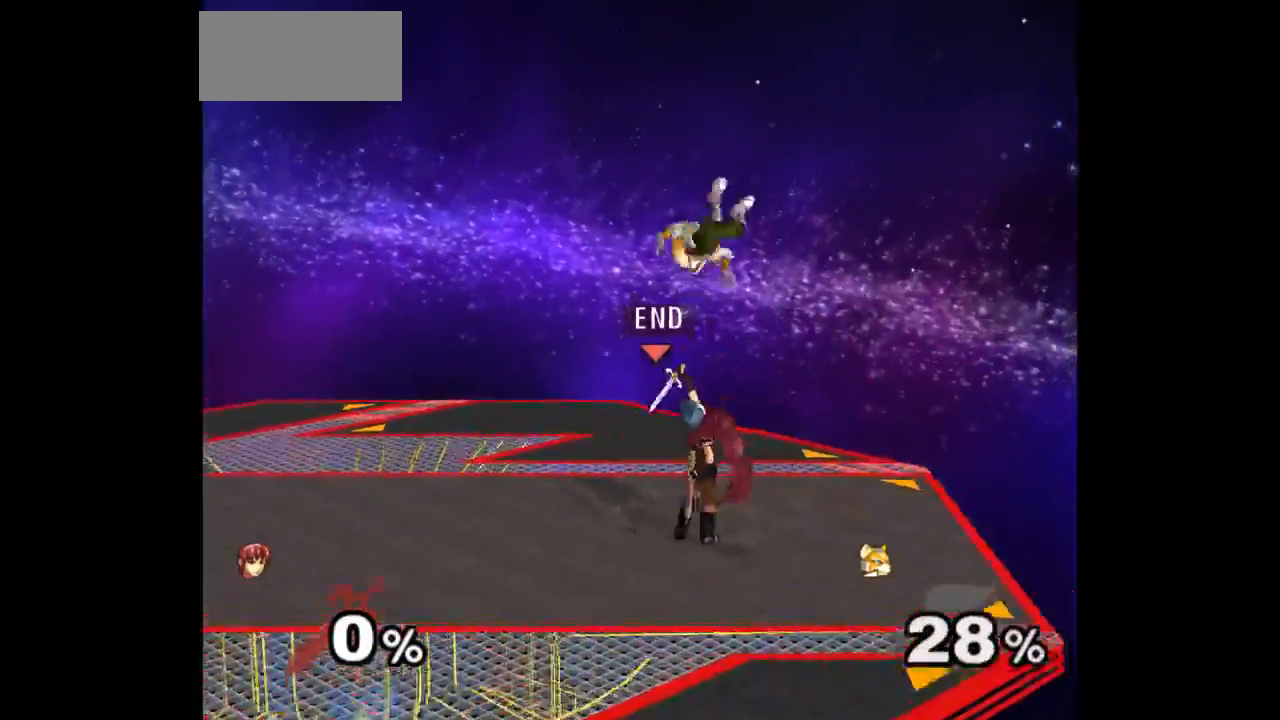
{"dt_ms": 500, "buttons": [], "left_stick": "up-left", "right_stick": "center", "events": [[200, "left_stick", "right"], [317, "left_stick", "up"], [350, "Z", "down"], [433, "Z", "up"], [433, "left_stick", "up-left"]]}
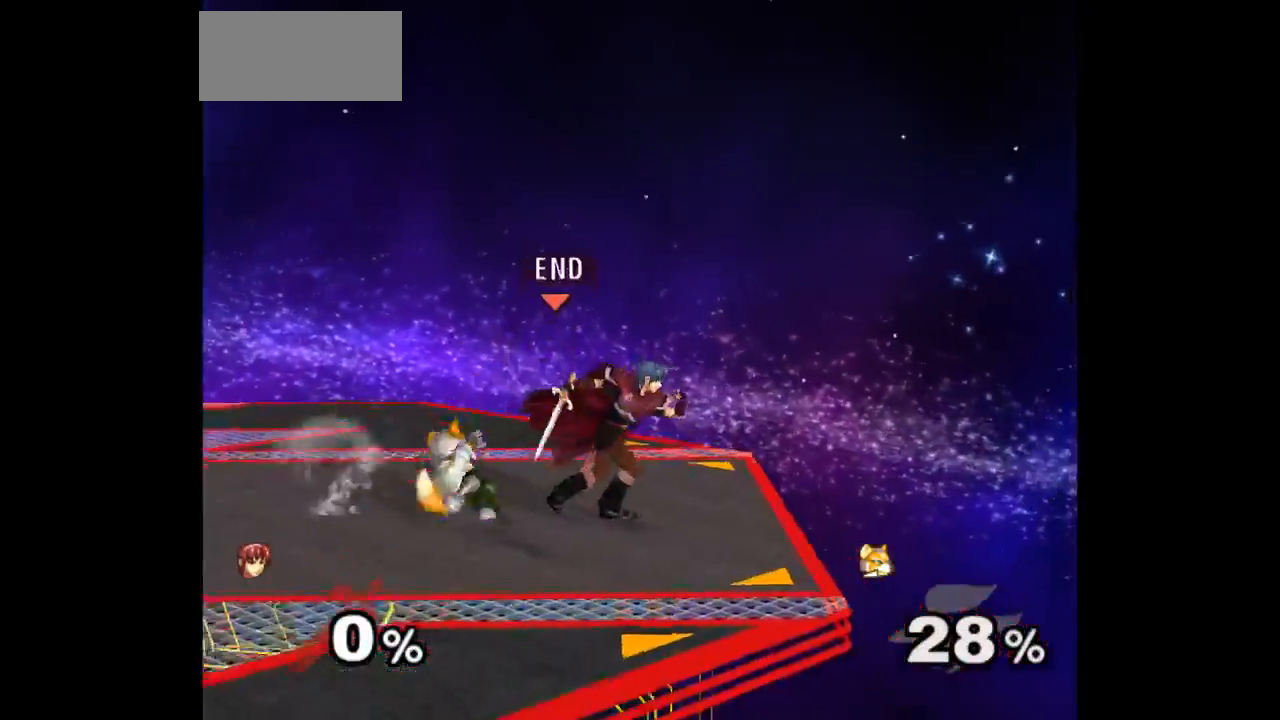
{"dt_ms": 500, "buttons": [], "left_stick": "up", "right_stick": "center", "events": [[50, "left_stick", "center"], [300, "Z", "down"], [400, "Z", "up"], [500, "left_stick", "up"]]}
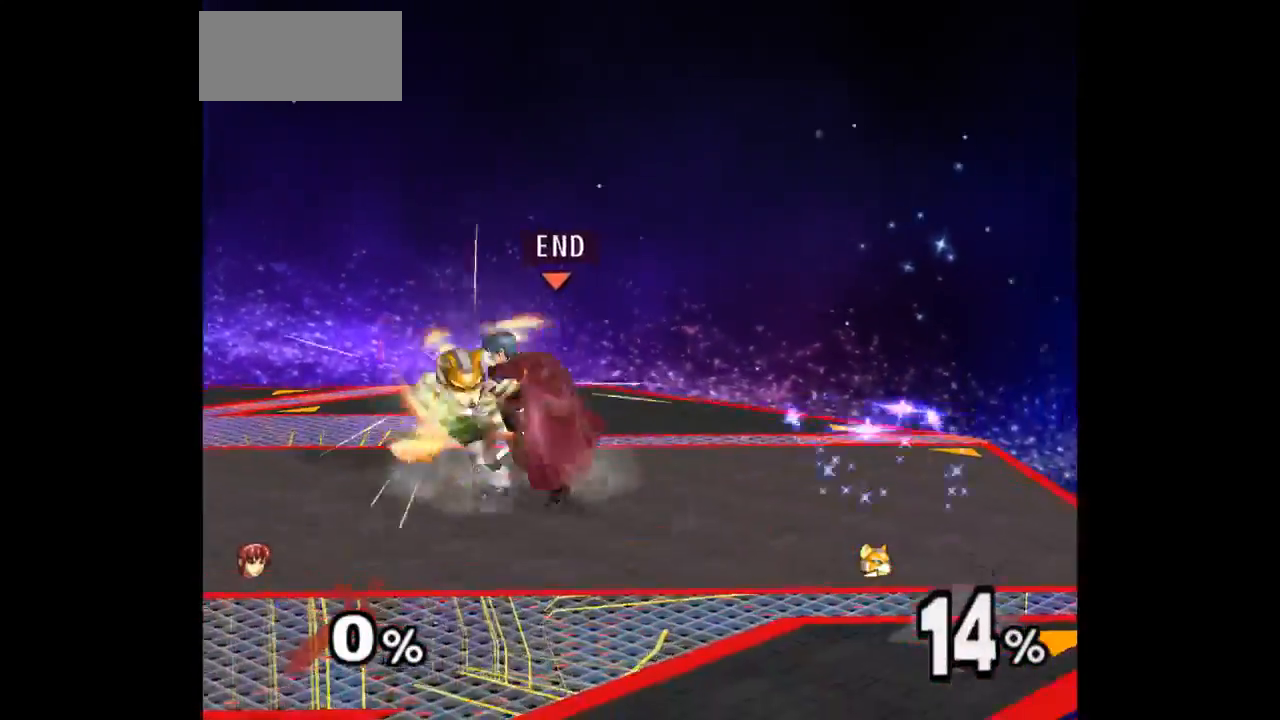
{"dt_ms": 500, "buttons": [], "left_stick": "center", "right_stick": "center", "events": [[250, "left_stick", "center"]]}
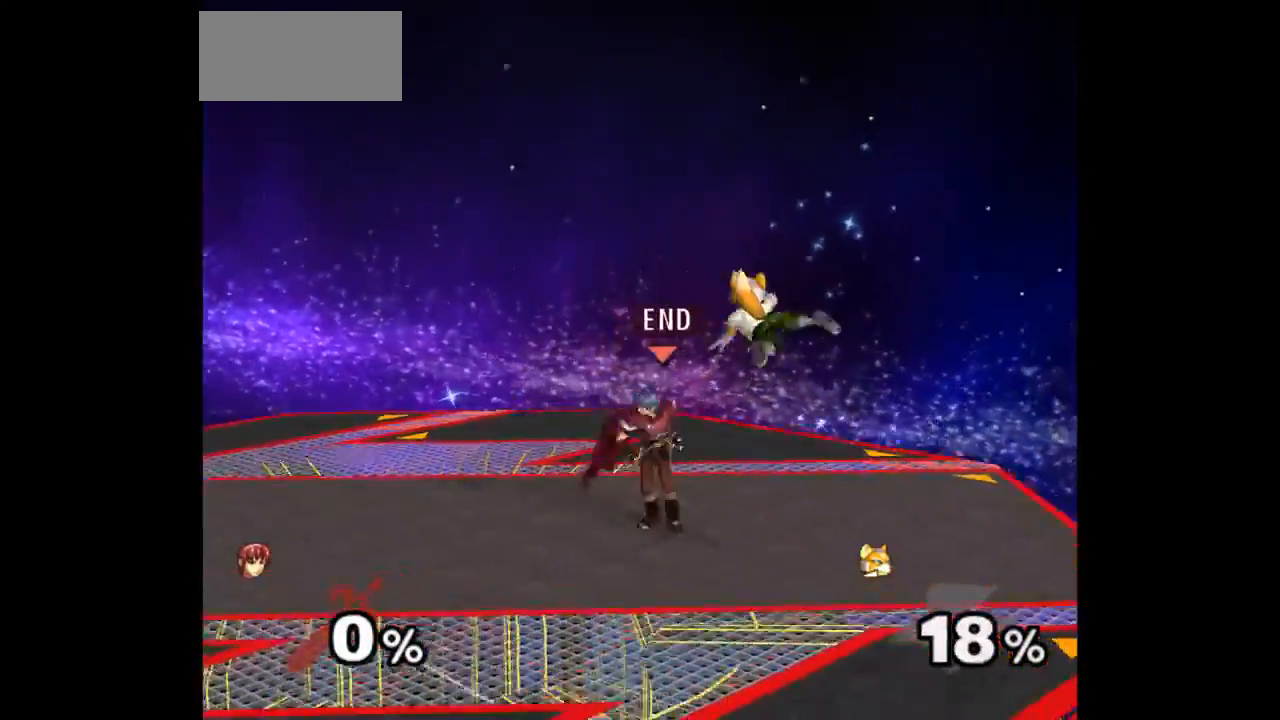
{"dt_ms": 500, "buttons": [], "left_stick": "center", "right_stick": "center", "events": [[33, "left_stick", "left"], [117, "left_stick", "up-right"], [183, "Z", "down"], [283, "left_stick", "center"], [300, "Z", "up"]]}
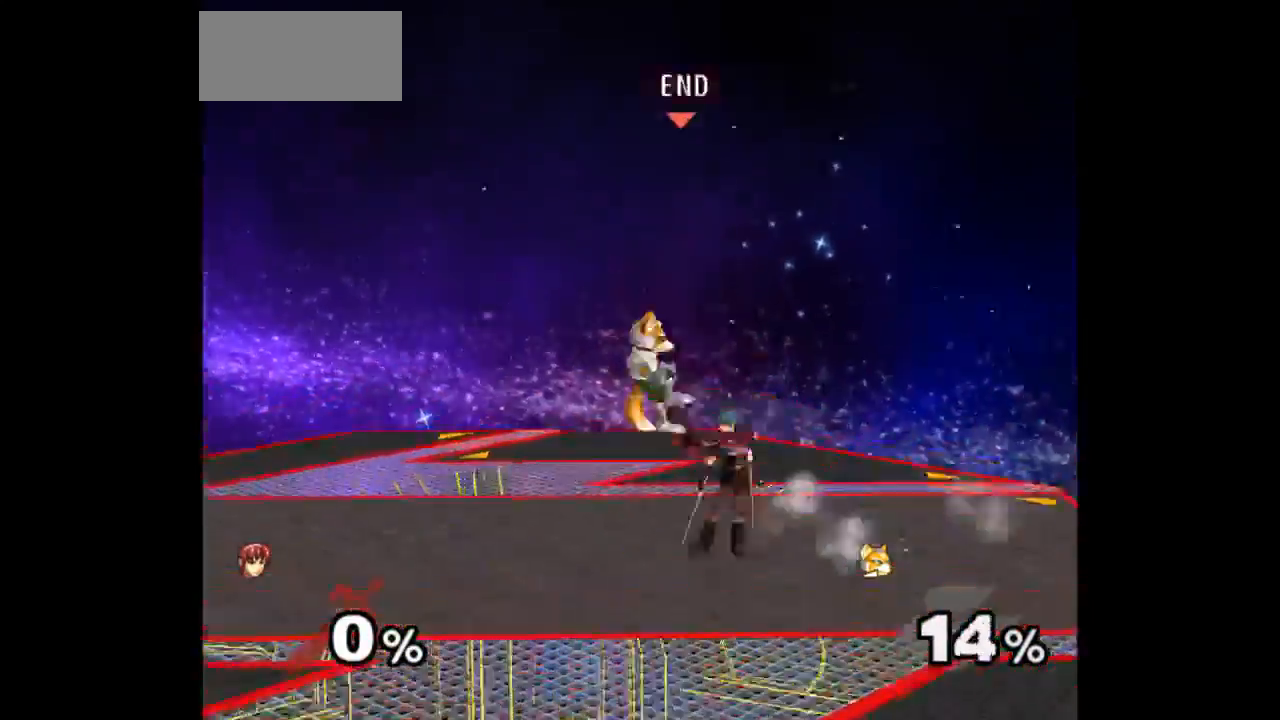
{"dt_ms": 500, "buttons": [], "left_stick": "up", "right_stick": "center", "events": [[133, "Z", "down"], [250, "Z", "up"], [333, "left_stick", "up"]]}
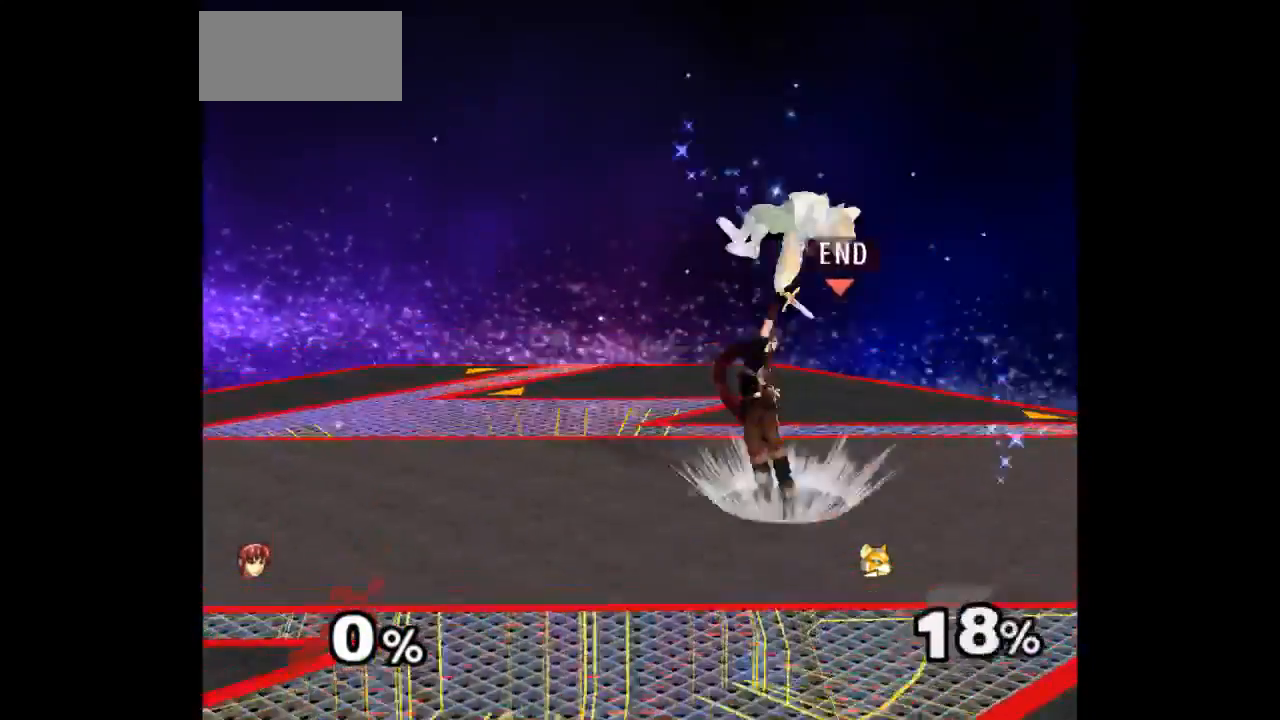
{"dt_ms": 500, "buttons": ["Z"], "left_stick": "center", "right_stick": "center", "events": [[33, "left_stick", "center"], [417, "Z", "down"]]}
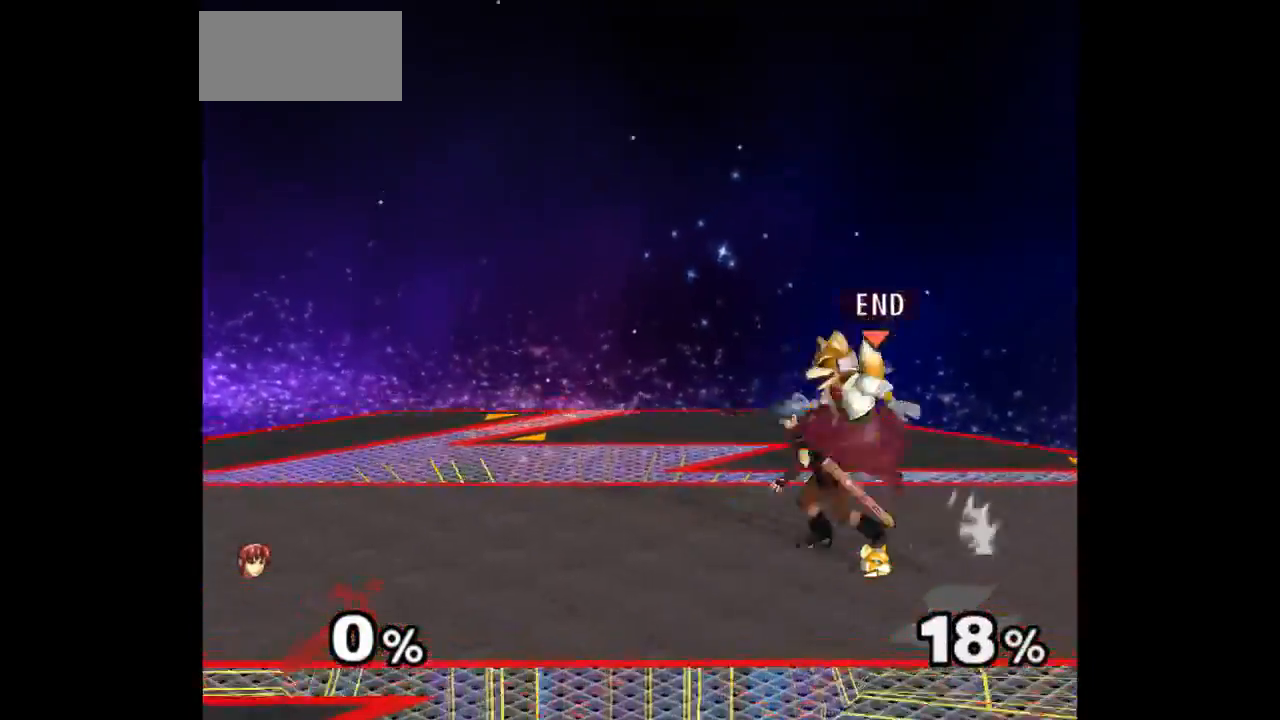
{"dt_ms": 500, "buttons": [], "left_stick": "center", "right_stick": "center", "events": [[33, "Z", "up"], [117, "left_stick", "up"], [283, "left_stick", "center"]]}
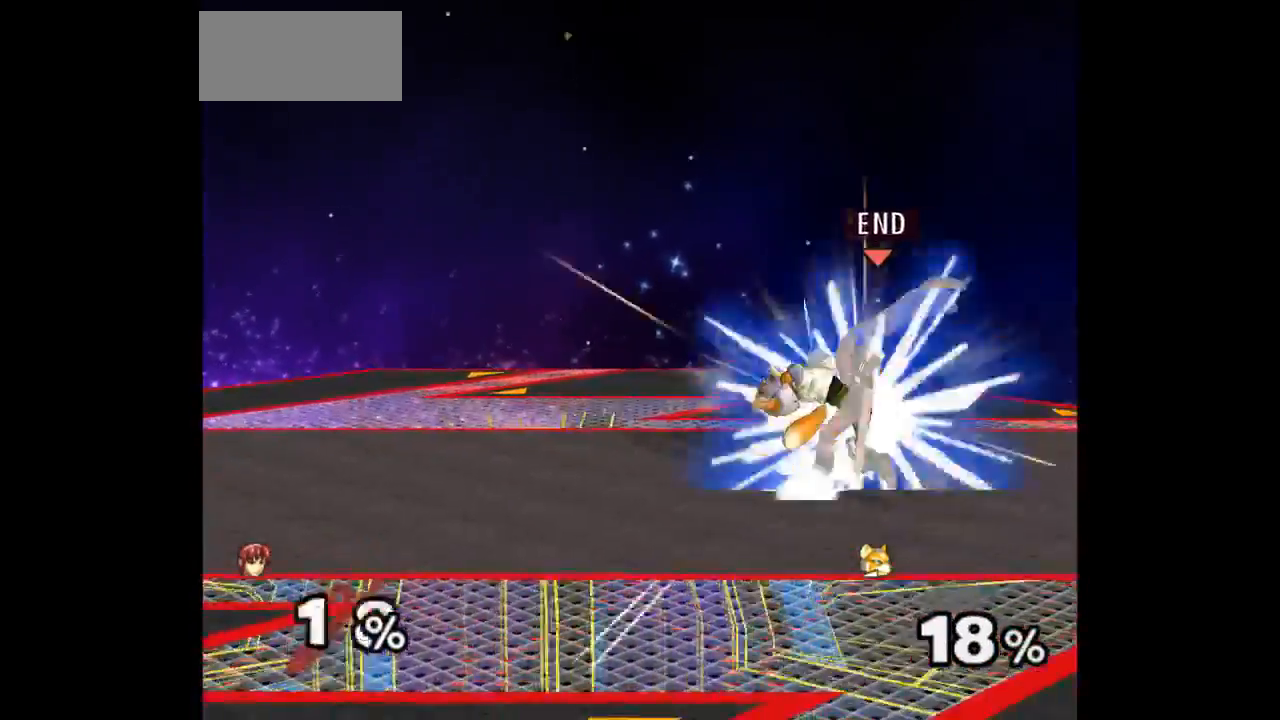
{"dt_ms": 500, "buttons": [], "left_stick": "center", "right_stick": "center", "events": [[50, "Z", "down"], [150, "Z", "up"]]}
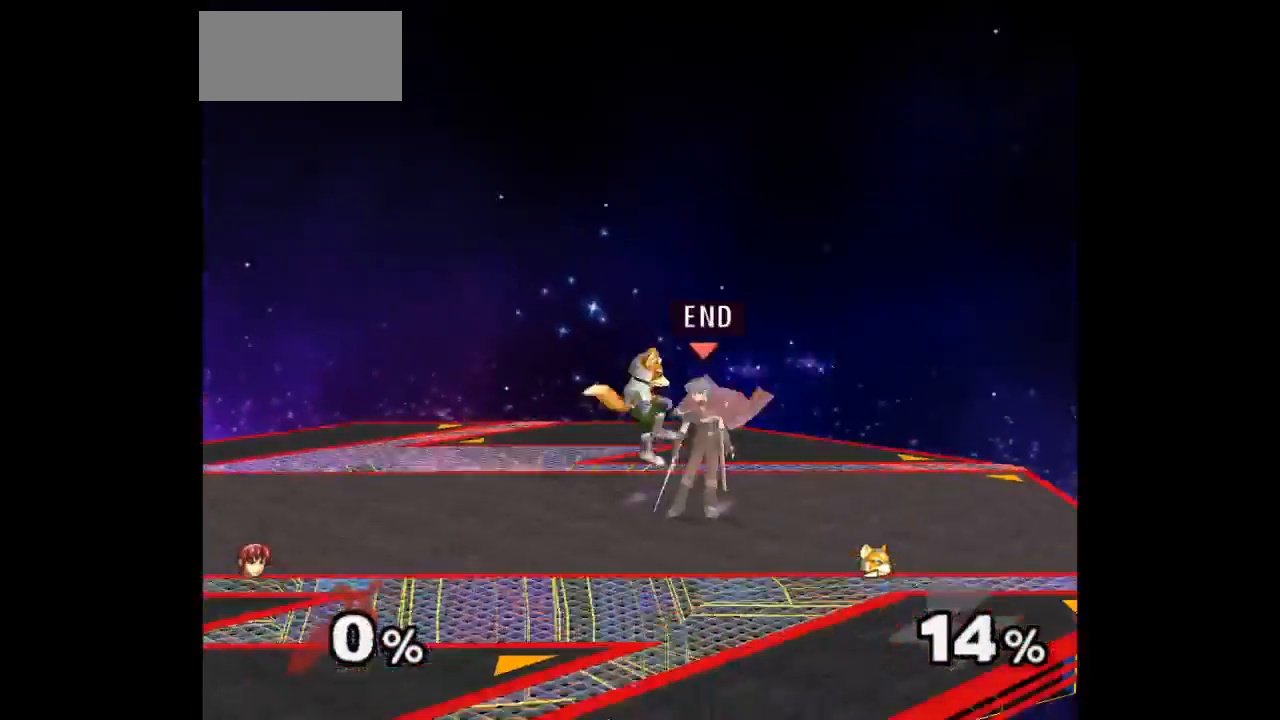
{"dt_ms": 500, "buttons": [], "left_stick": "up", "right_stick": "center", "events": [[133, "Z", "down"], [250, "Z", "up"], [317, "left_stick", "up"]]}
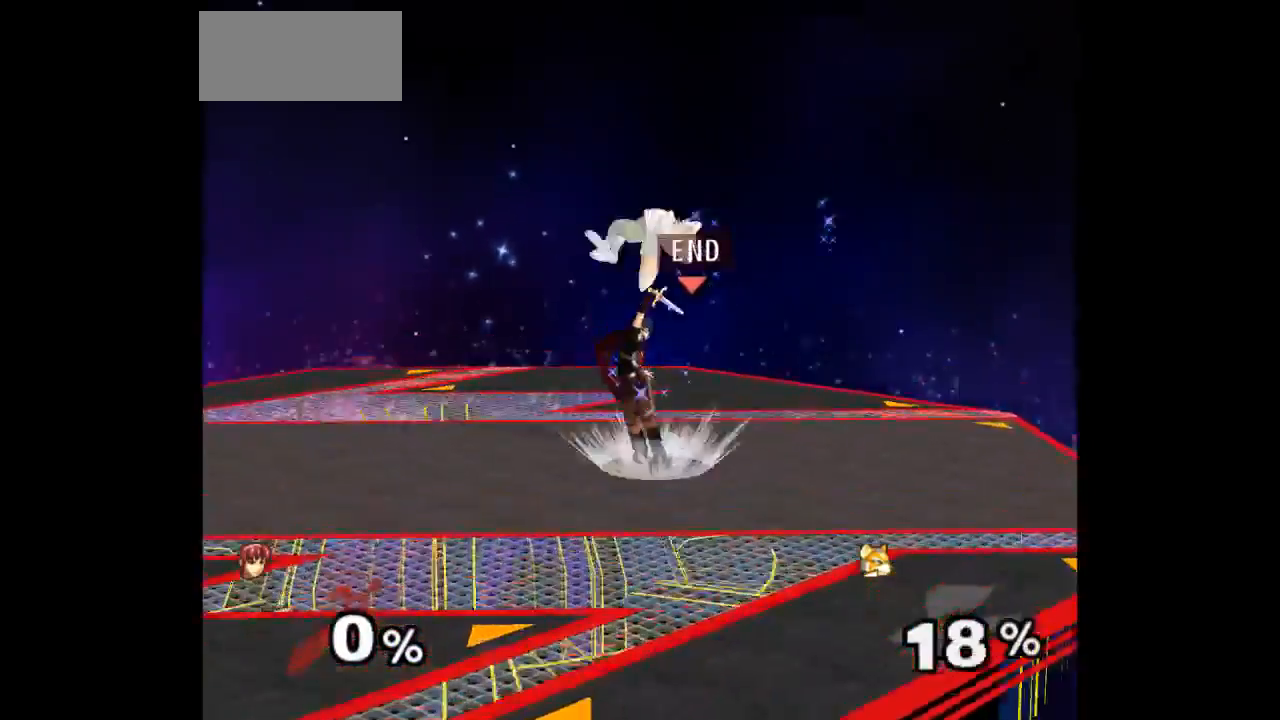
{"dt_ms": 500, "buttons": ["Z"], "left_stick": "center", "right_stick": "center", "events": [[50, "left_stick", "center"], [417, "Z", "down"]]}
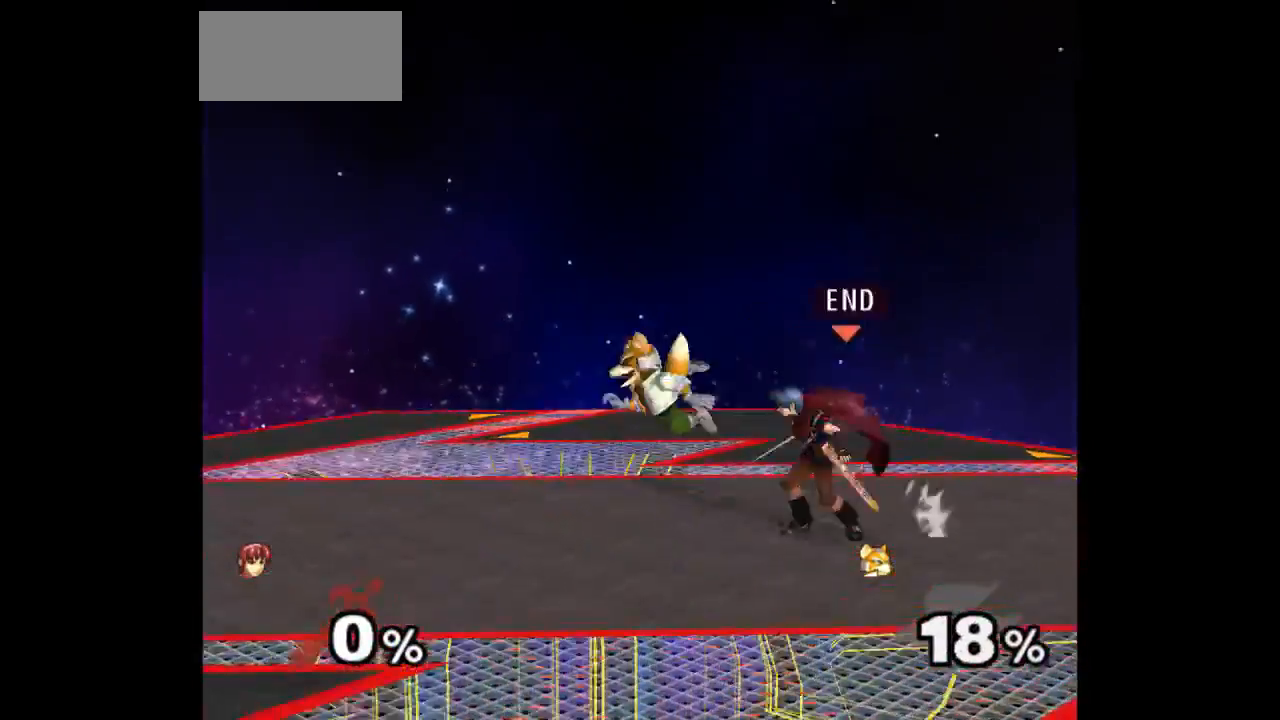
{"dt_ms": 500, "buttons": [], "left_stick": "center", "right_stick": "center", "events": [[33, "Z", "up"], [100, "left_stick", "up"], [300, "left_stick", "center"]]}